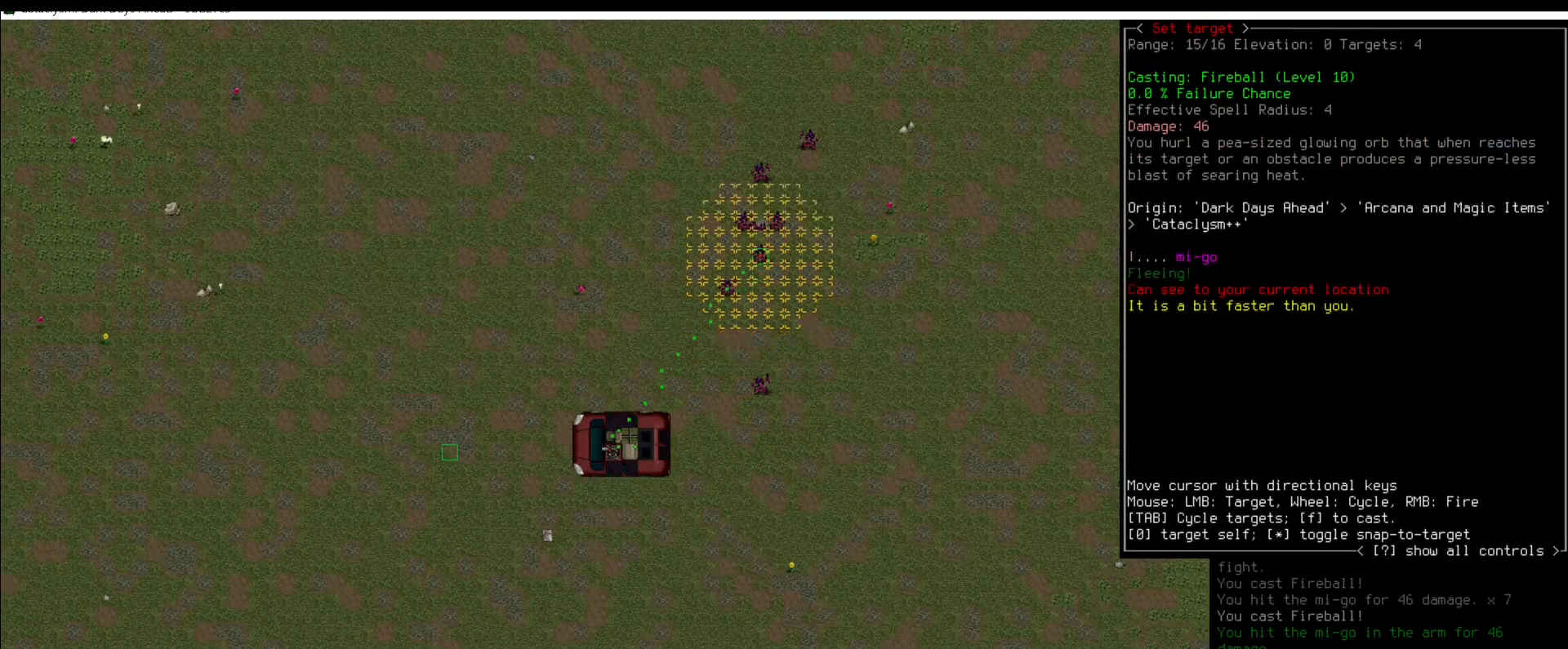
Gameplay with keyboard and mouse; each line is a JSON object with the keys and mouse buttons held at the frame after it. "events" lists presses ("down") and releases ("up") of ".", "/", "0", "1", "2", "3", "4", "5", "6", "7", "8", "9", "a", "alt_l", "alt_r", "b", "backslash", "backspace", "c", "caps_lock", "comma", "ctrl_l", "ctrl_r", "d", "down", "e", "equals", "escape", "f", "f1", "f10", "f11", "f12", "f2", "f3", "f4", "f5", "f6", "f7", "f8", "f9", "g", "h", "i", "j", "k", "l", "lbracket", "left", "m", "minus", "n", "num0", "num1", "num2", "num3", "num4", "num5", "num6", "num7", "num8", "num9", "o", "p", "q", "quote", "r", "rbracket", "return", "right", "s", "semicolon", "shift_l", "shift_r", "space", "super", "t", "tab", "tilde", "u", "up", "v", "w", "x", "y", "z", "mouse_left" and "mouse_right" between this image and that frame as [ms after this image, input, new state], when the widget could be followed in between. "mouse_left", "mouse_right" = the "left", "right" buttons of the "mouse" list. No other keys are recorded. Mouse movement is not recorded.
{"keys": [], "mouse": [], "events": [[50, "num8", "down"], [118, "num8", "up"]]}
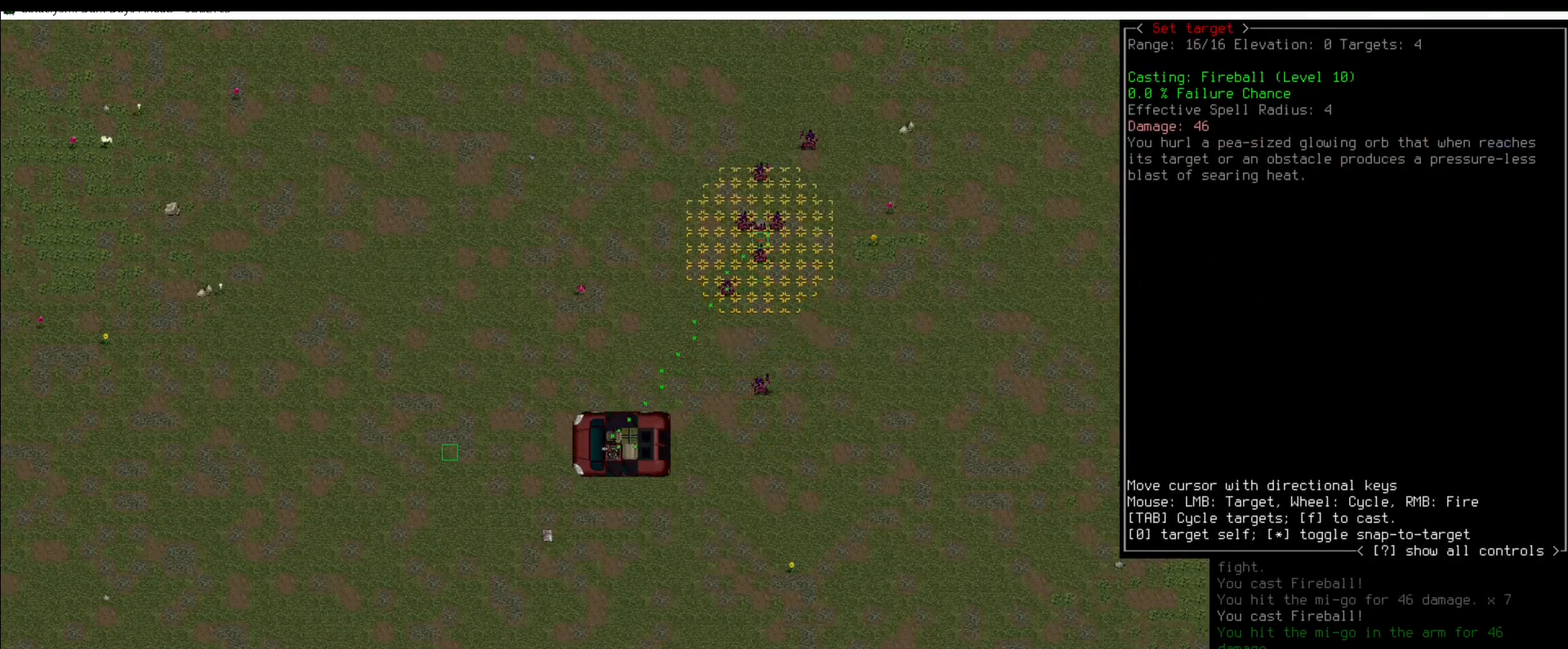
{"keys": [], "mouse": [], "events": []}
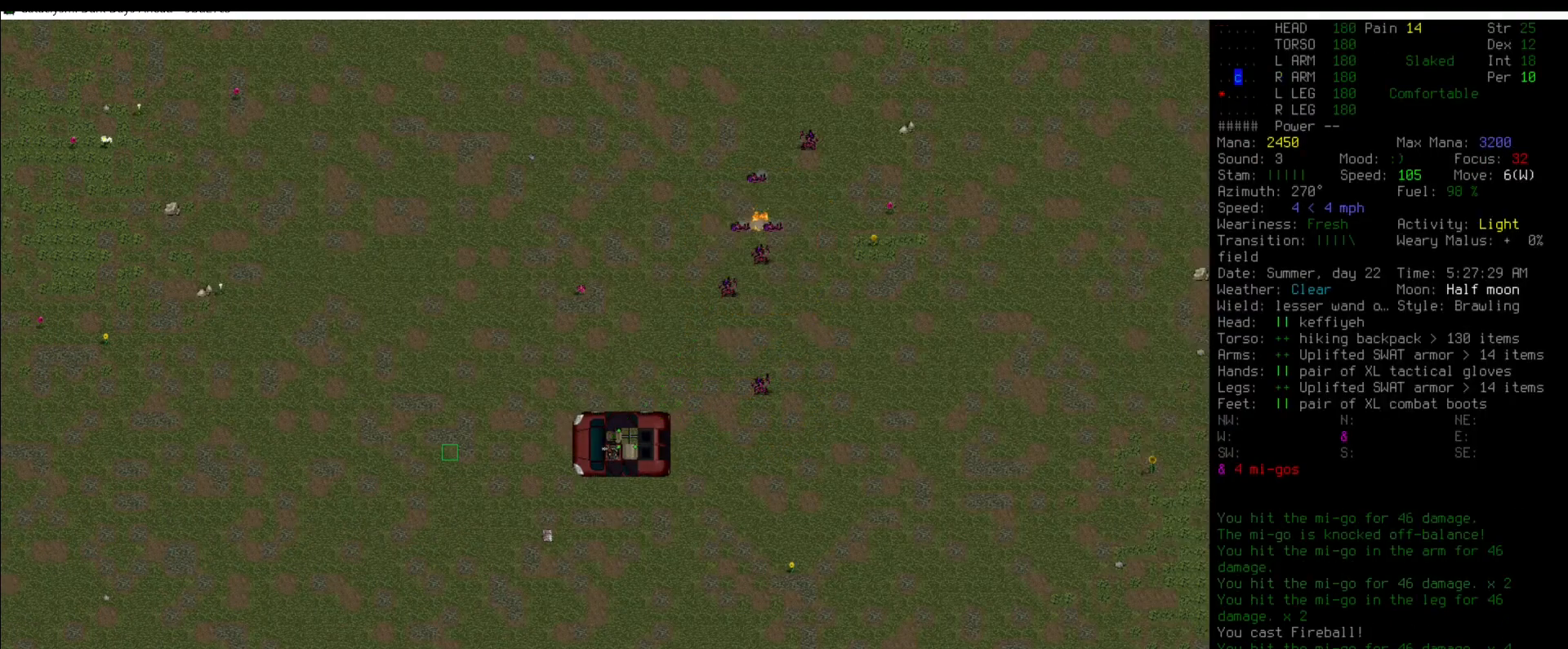
{"keys": [], "mouse": [], "events": []}
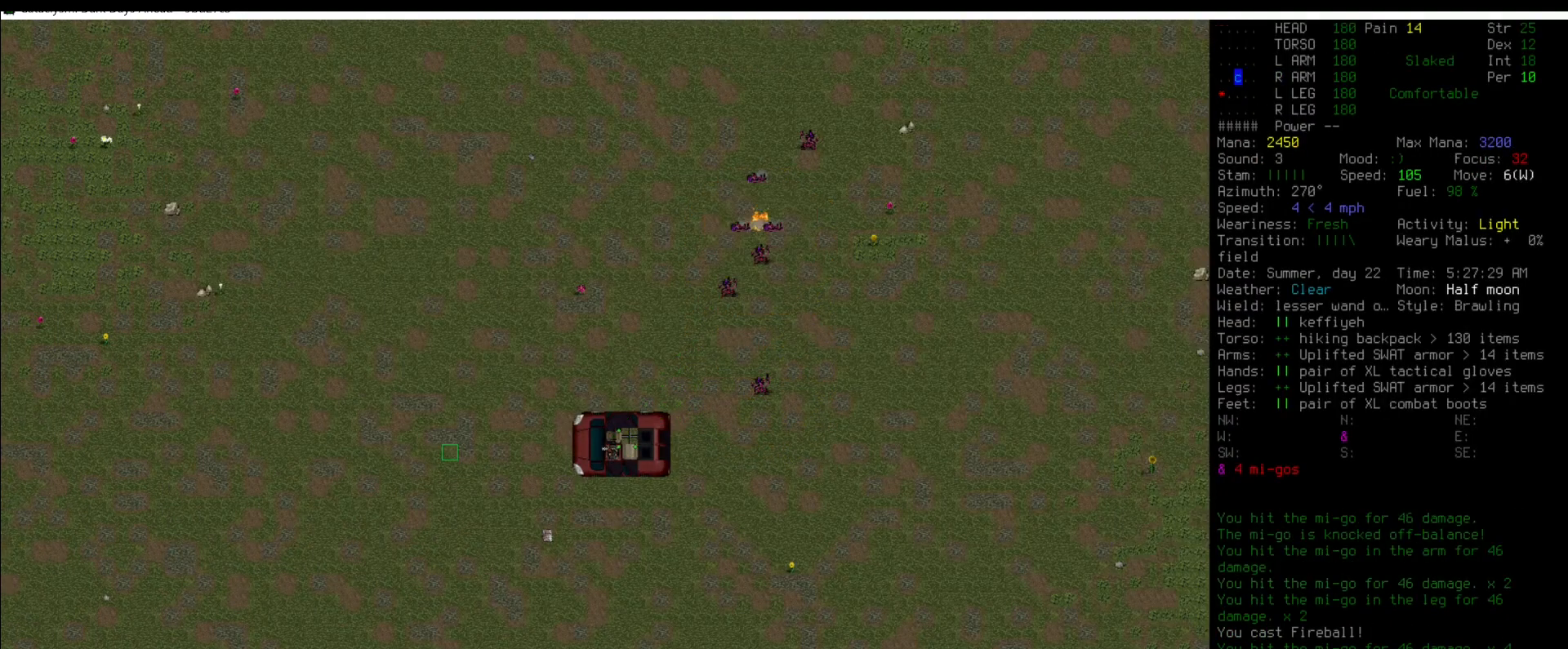
{"keys": [], "mouse": [], "events": []}
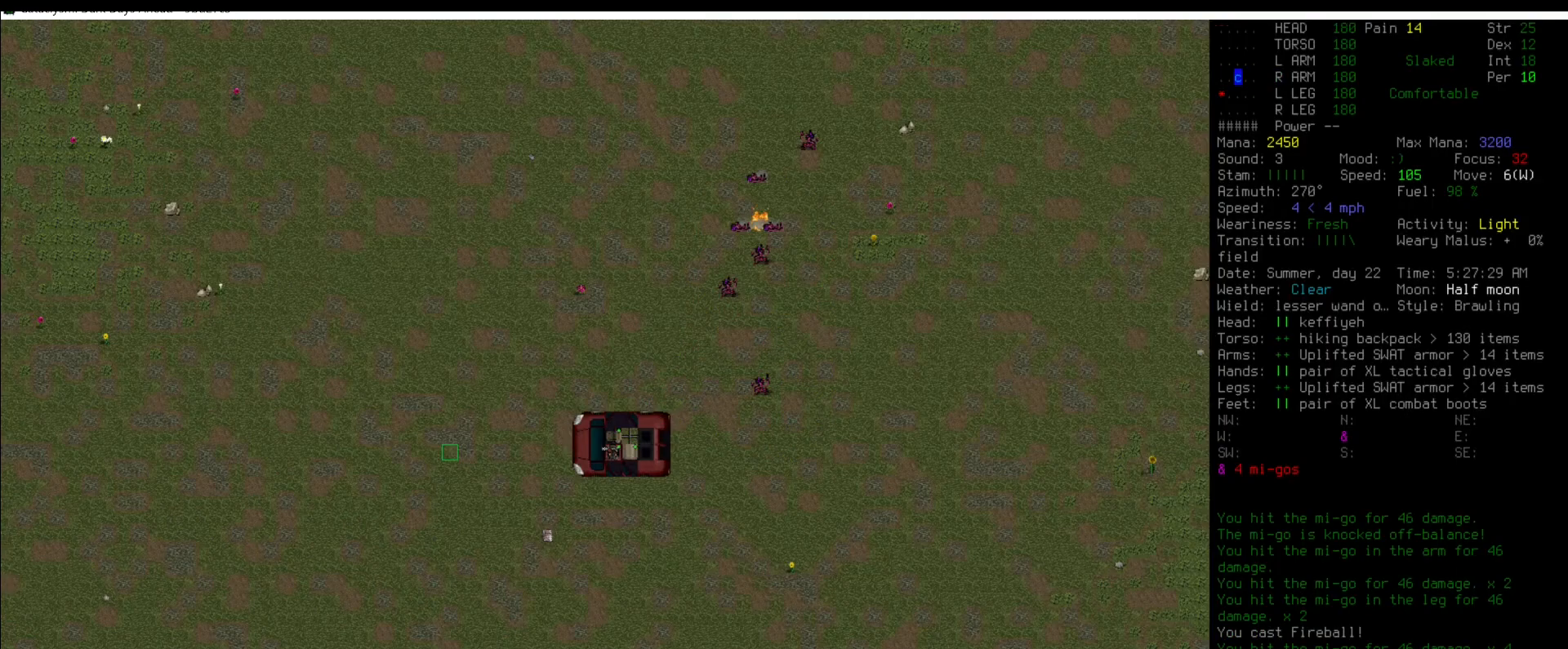
{"keys": [], "mouse": [], "events": [[303, "z", "down"], [370, "z", "up"]]}
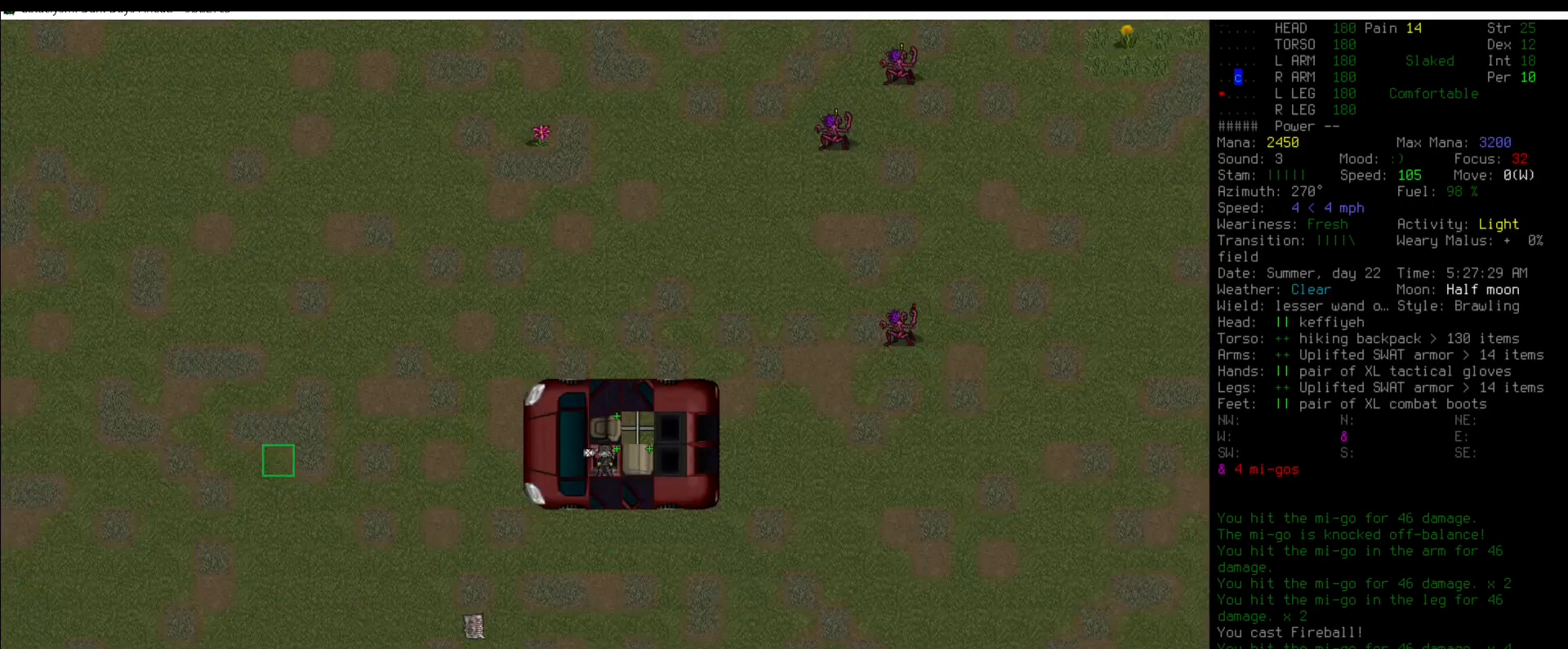
{"keys": ["num9"], "mouse": [], "events": [[34, "x", "down"], [152, "num9", "down"], [152, "x", "up"], [219, "num9", "up"], [270, "num9", "down"]]}
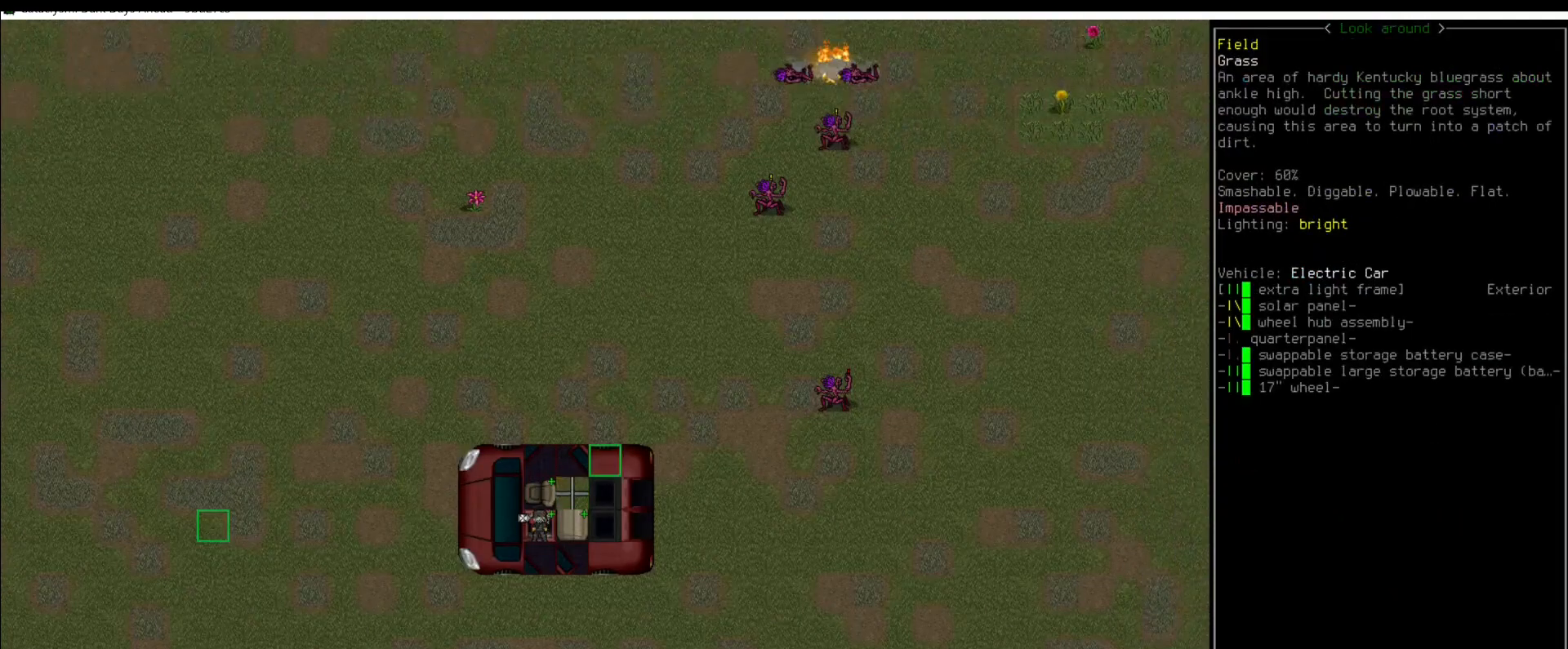
{"keys": ["num9"], "mouse": [], "events": []}
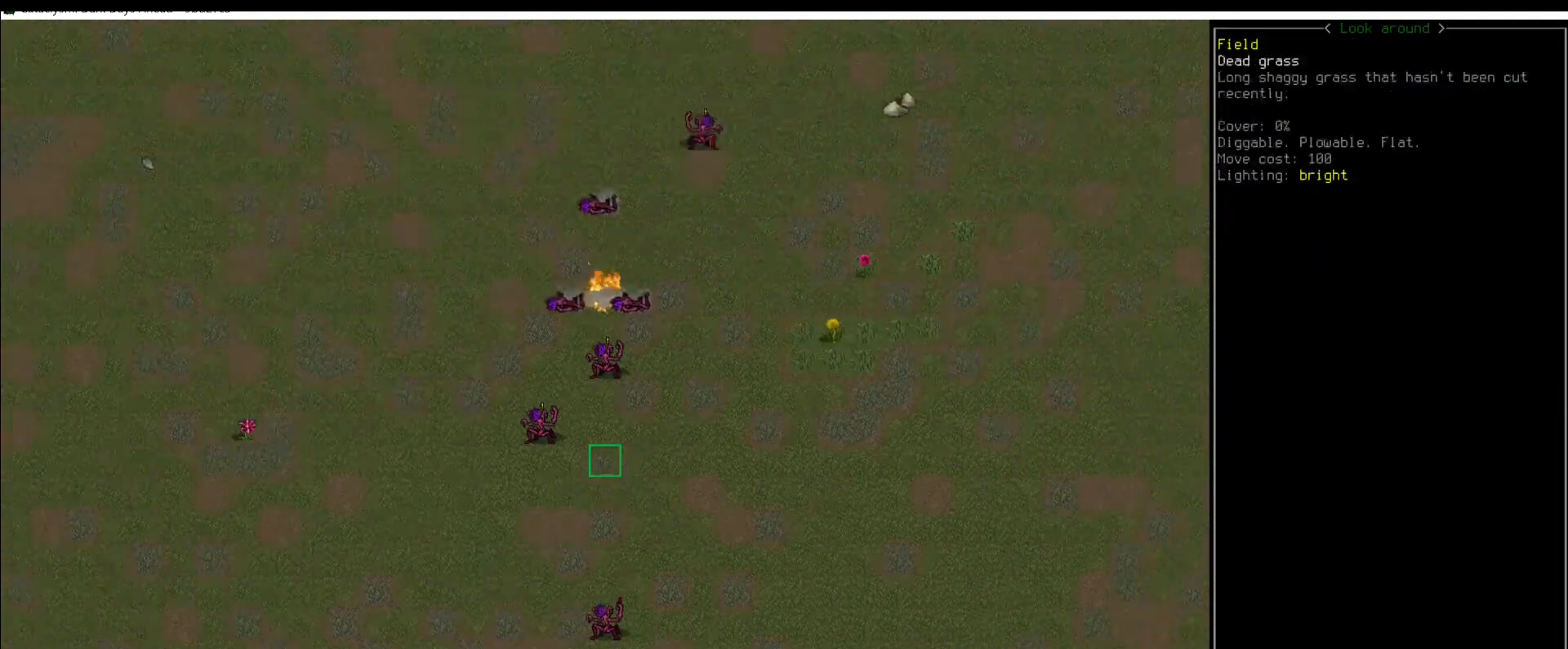
{"keys": [], "mouse": [], "events": [[17, "num9", "up"], [68, "num8", "down"], [135, "num8", "up"], [405, "num4", "down"], [489, "num4", "up"]]}
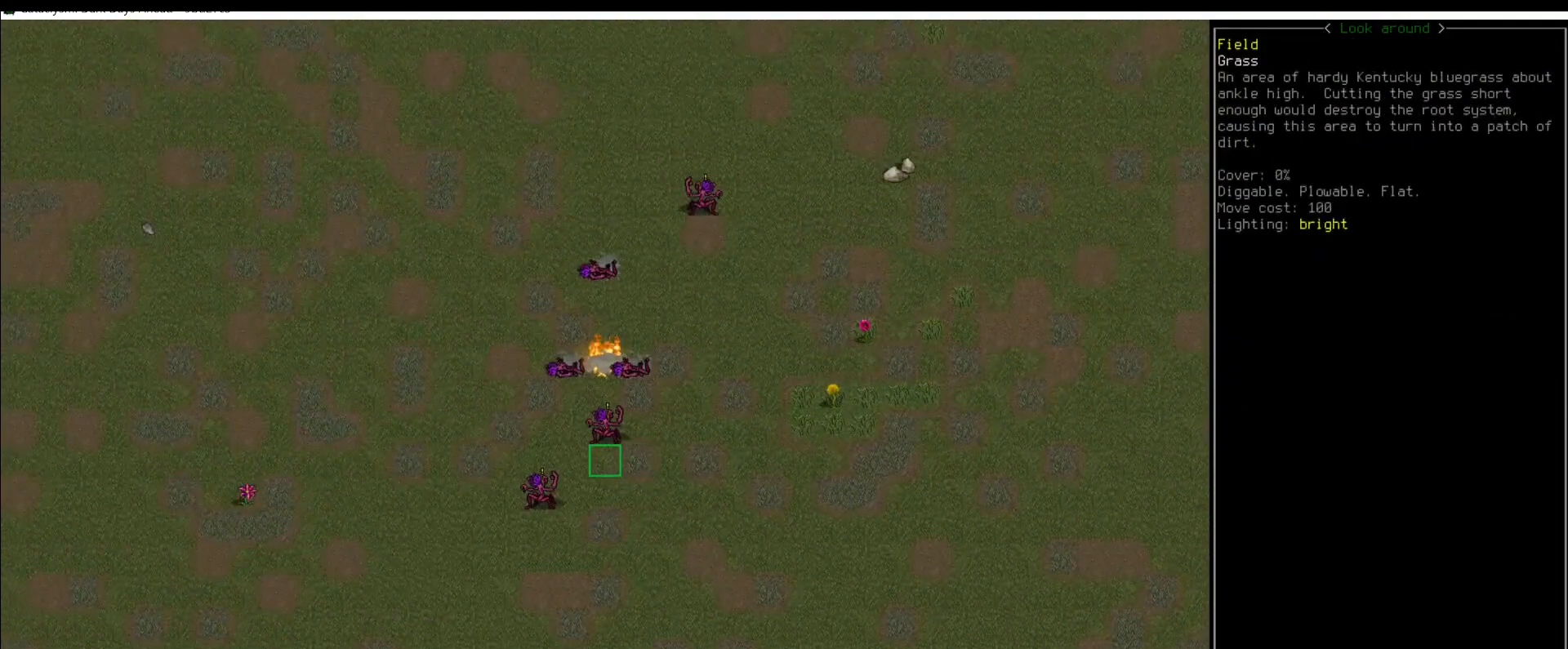
{"keys": [], "mouse": [], "events": [[185, "num8", "down"], [269, "num8", "up"]]}
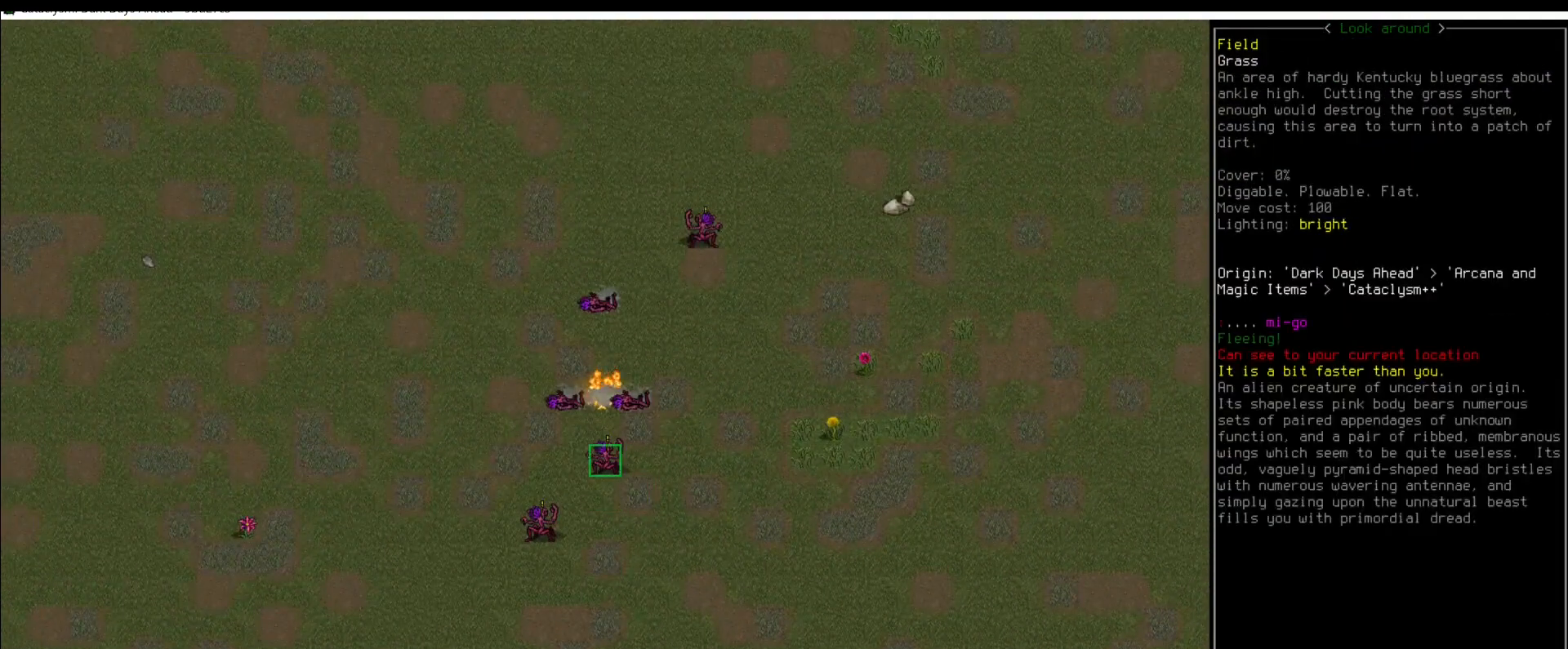
{"keys": [], "mouse": [], "events": [[101, "num1", "down"], [152, "num1", "up"], [236, "num1", "down"], [337, "num1", "up"]]}
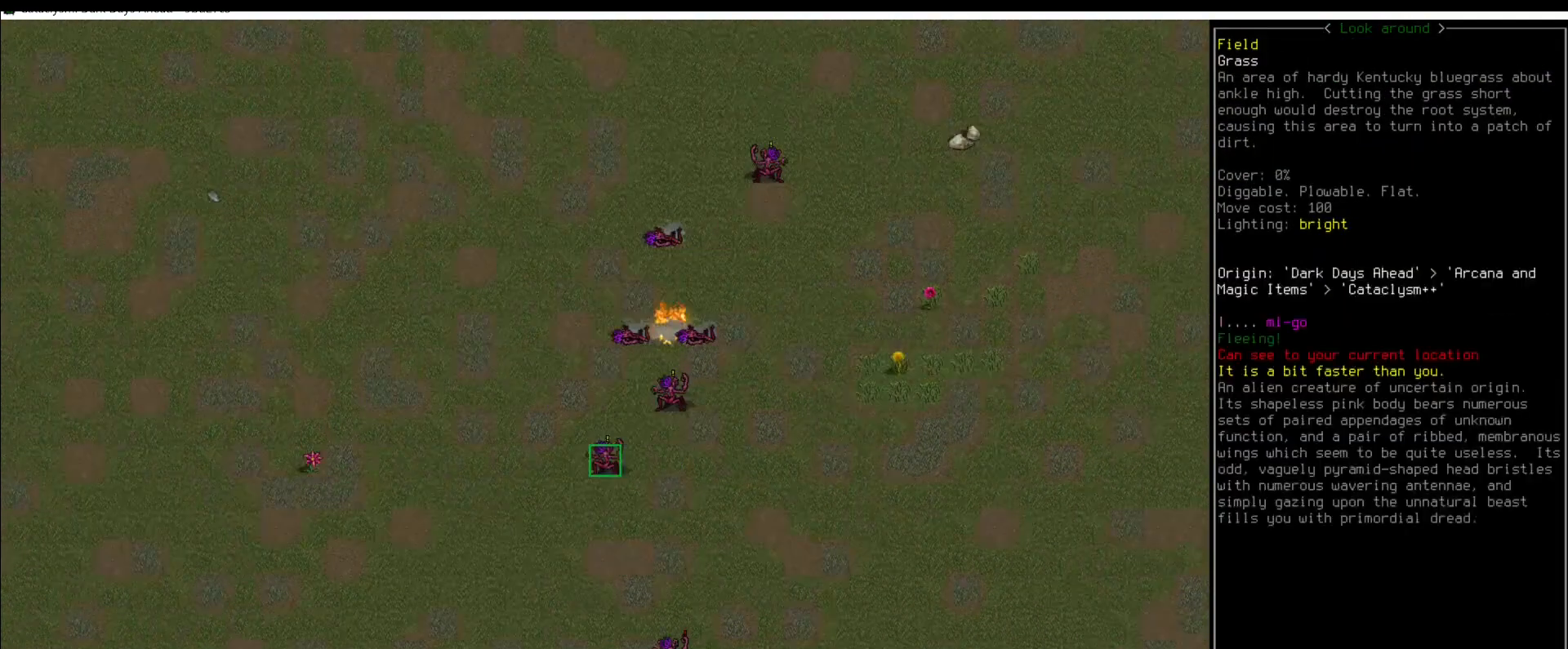
{"keys": [], "mouse": [], "events": [[253, "escape", "down"], [354, "escape", "up"]]}
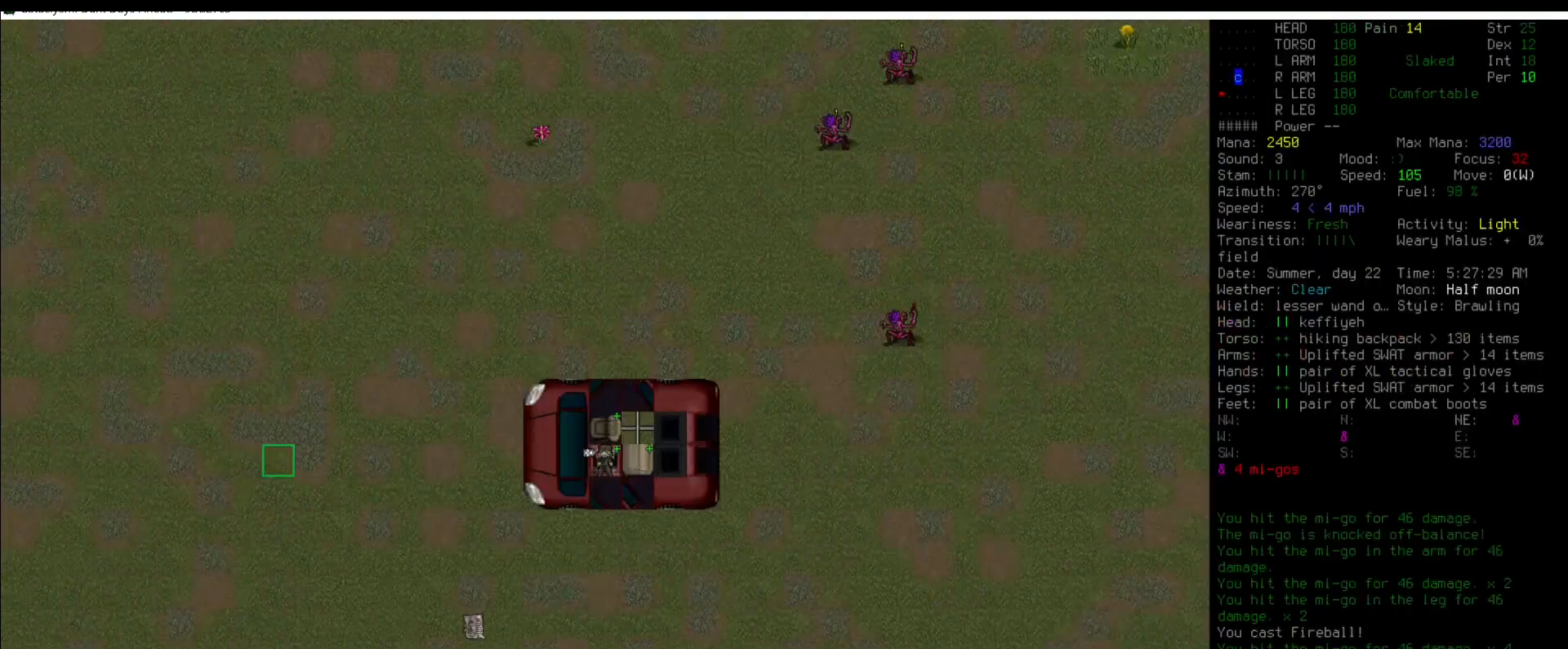
{"keys": [], "mouse": [], "events": [[219, "a", "down"], [321, "a", "up"]]}
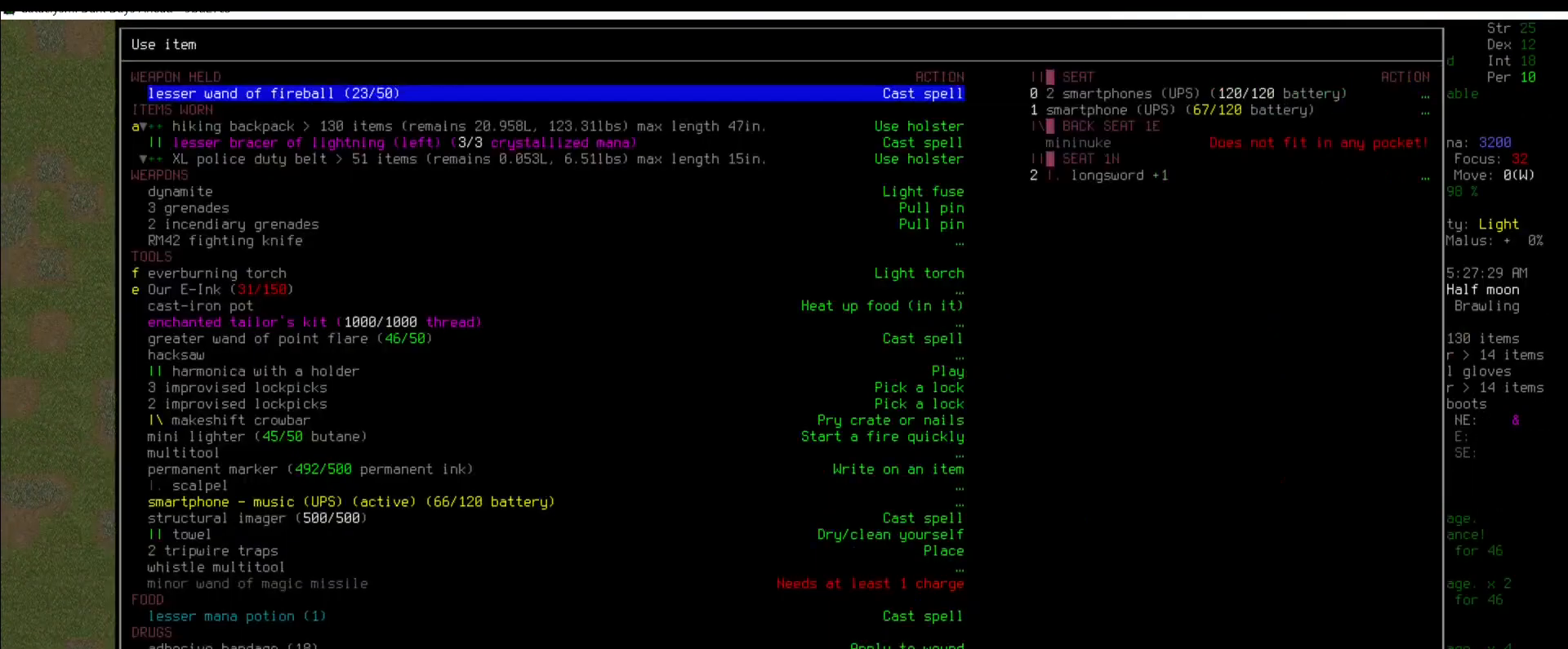
{"keys": [], "mouse": [], "events": []}
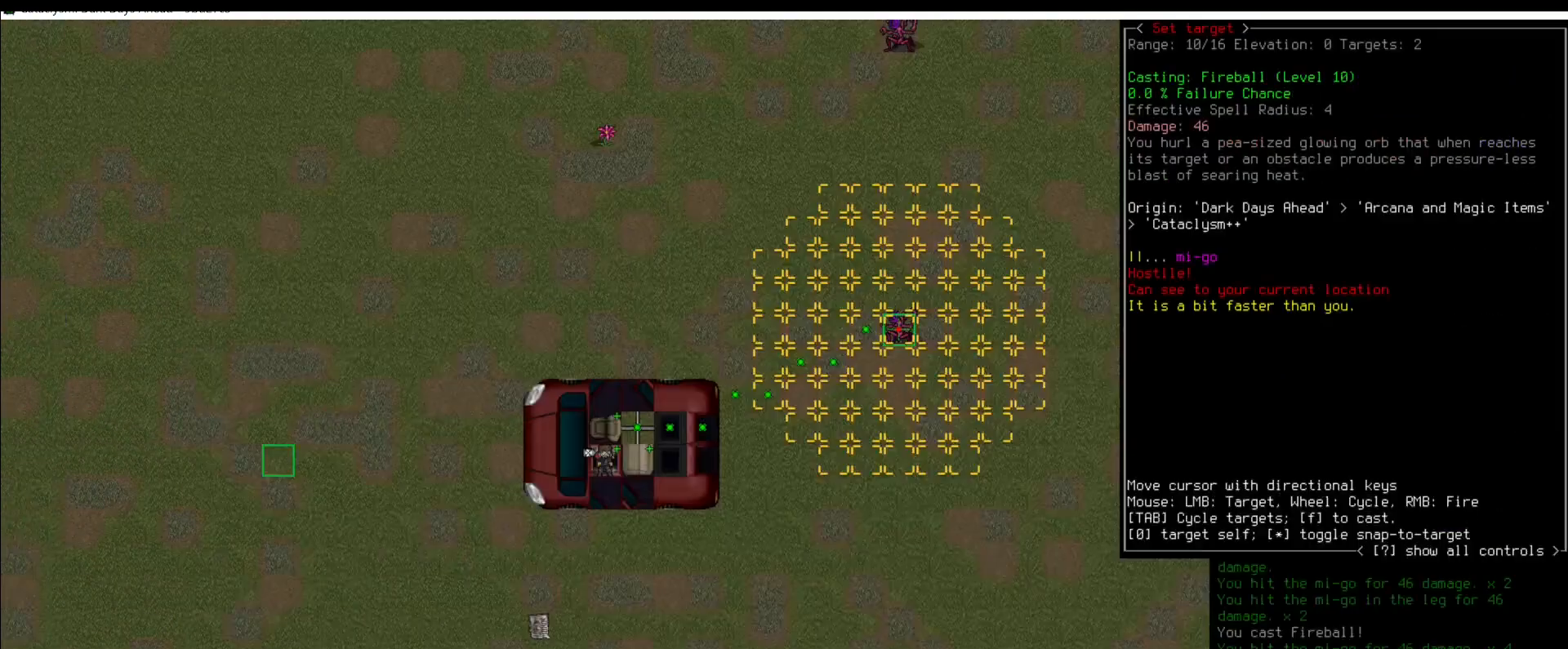
{"keys": [], "mouse": [], "events": []}
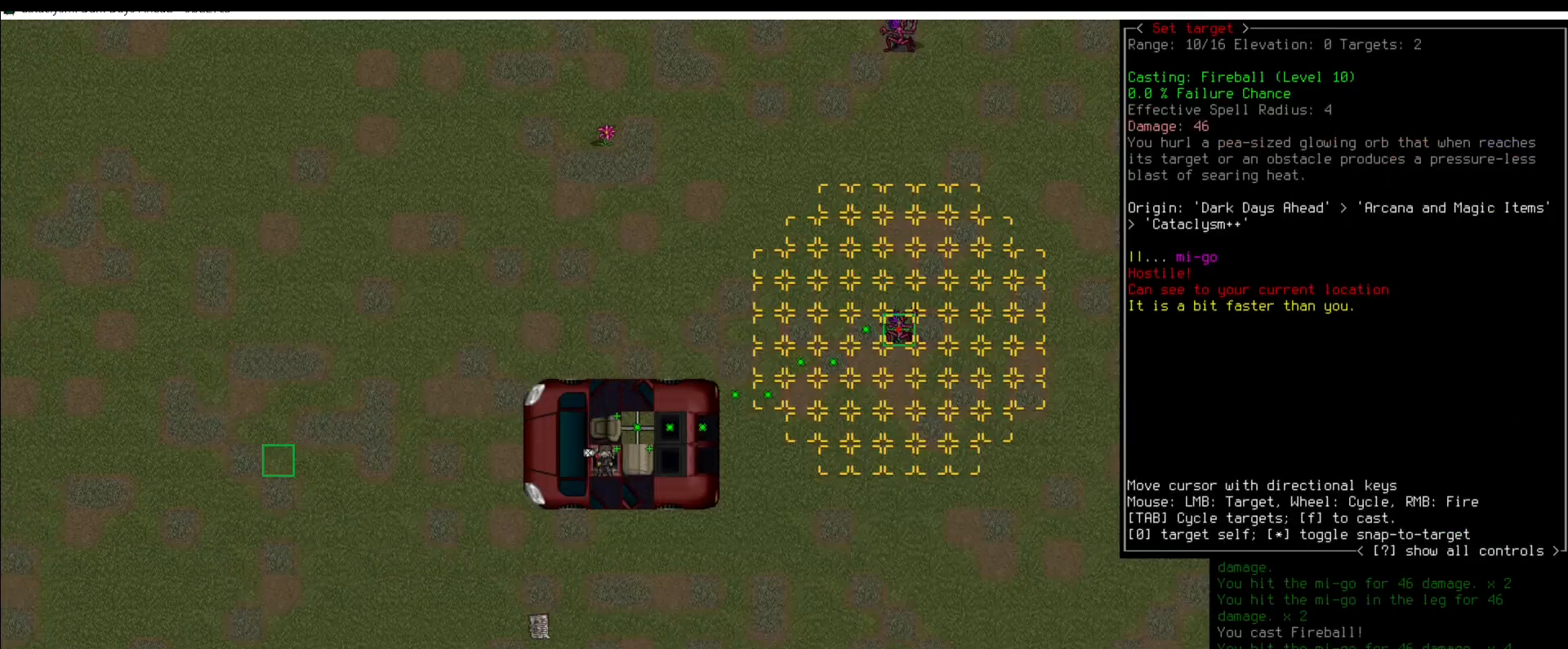
{"keys": [], "mouse": [], "events": [[51, "num8", "down"], [101, "num8", "up"], [168, "num8", "down"], [270, "num8", "up"]]}
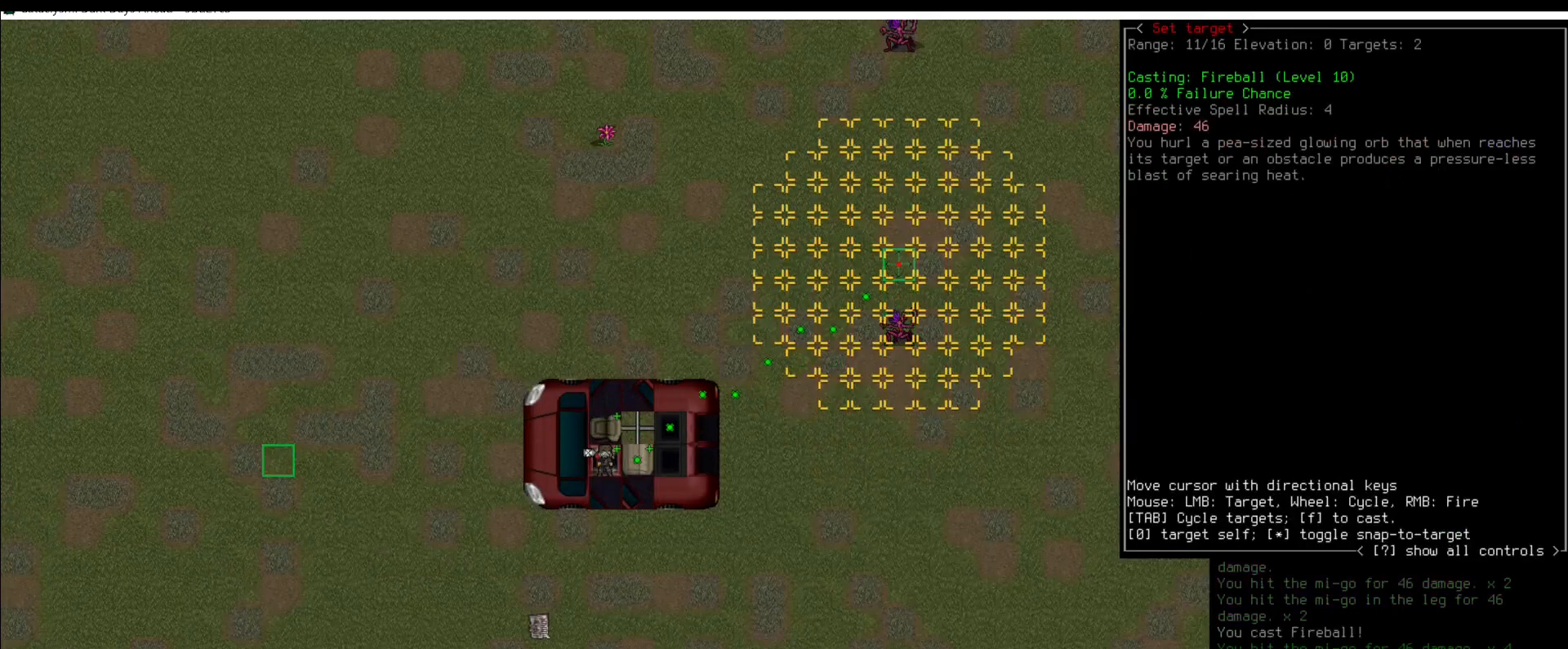
{"keys": ["num8"], "mouse": [], "events": [[84, "shift_l", "down"], [101, "z", "down"], [235, "shift_l", "up"], [235, "z", "up"], [438, "num8", "down"]]}
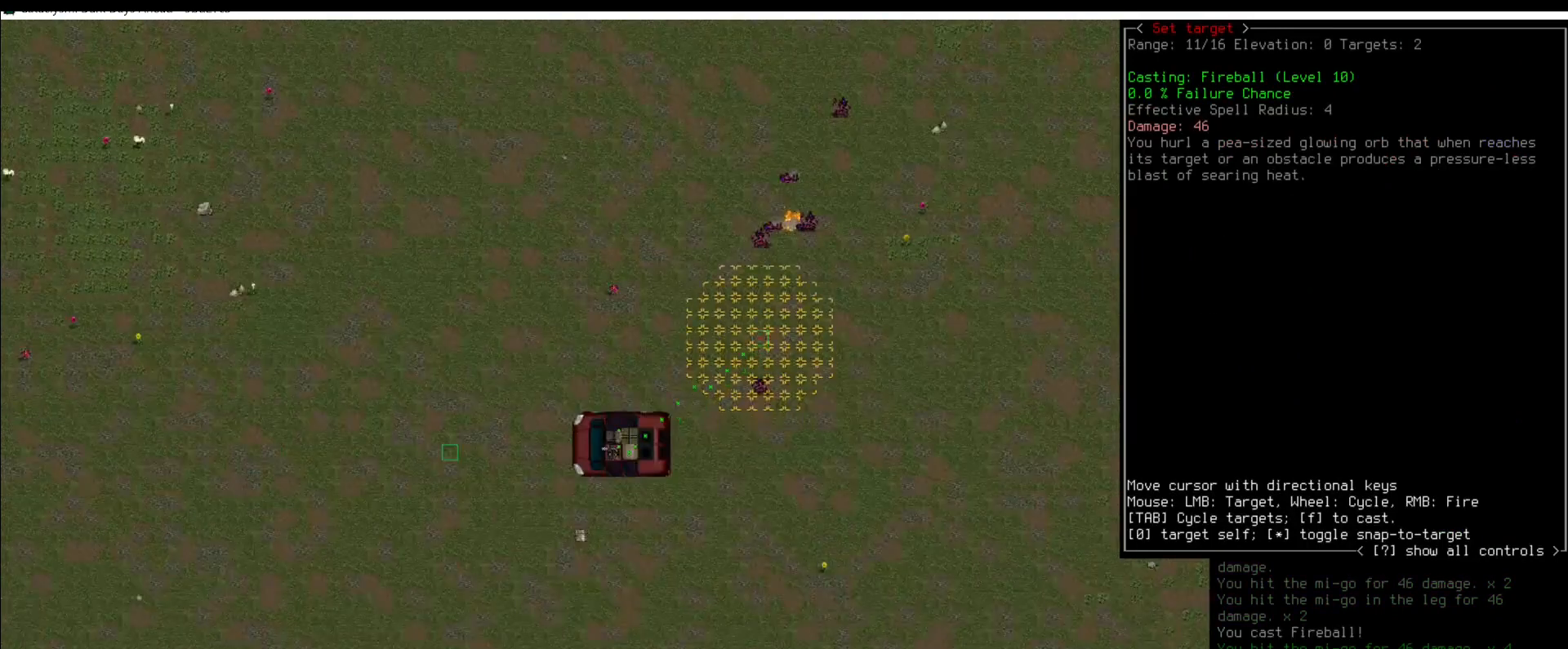
{"keys": [], "mouse": [], "events": [[17, "num8", "up"], [118, "num8", "down"], [185, "num8", "up"], [253, "num9", "down"], [303, "num8", "down"], [371, "num8", "up"], [371, "num9", "up"]]}